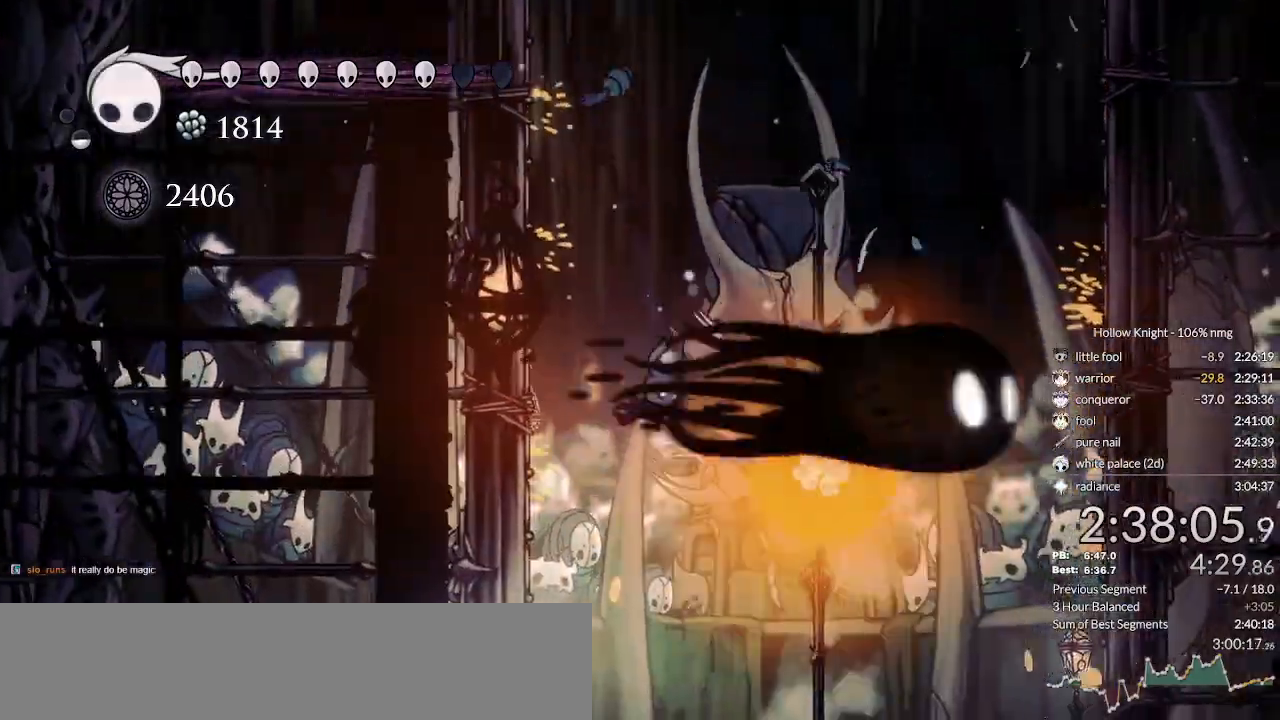
Gameplay with keyboard; each line is a JSON object with the keys held at the frame after it. "events" lists presses ("down") and releases ("up") of "cast", "cdash", "dash", "dnail", "down", "escape", "focus", "inv", "jump", "left", "nail", "return", "right" and "up" between this image and that frame as [ms after this image, input, new state], when the widget could be followed in between. No other keys are recorded. Mouse input is not recorded. Key names are as the overlay labels them; some are game actions (e.g. jump) rather than physical keys.
{"keys": ["left", "nail"], "events": [[200, "left", "down"], [200, "up", "down"], [400, "up", "up"]]}
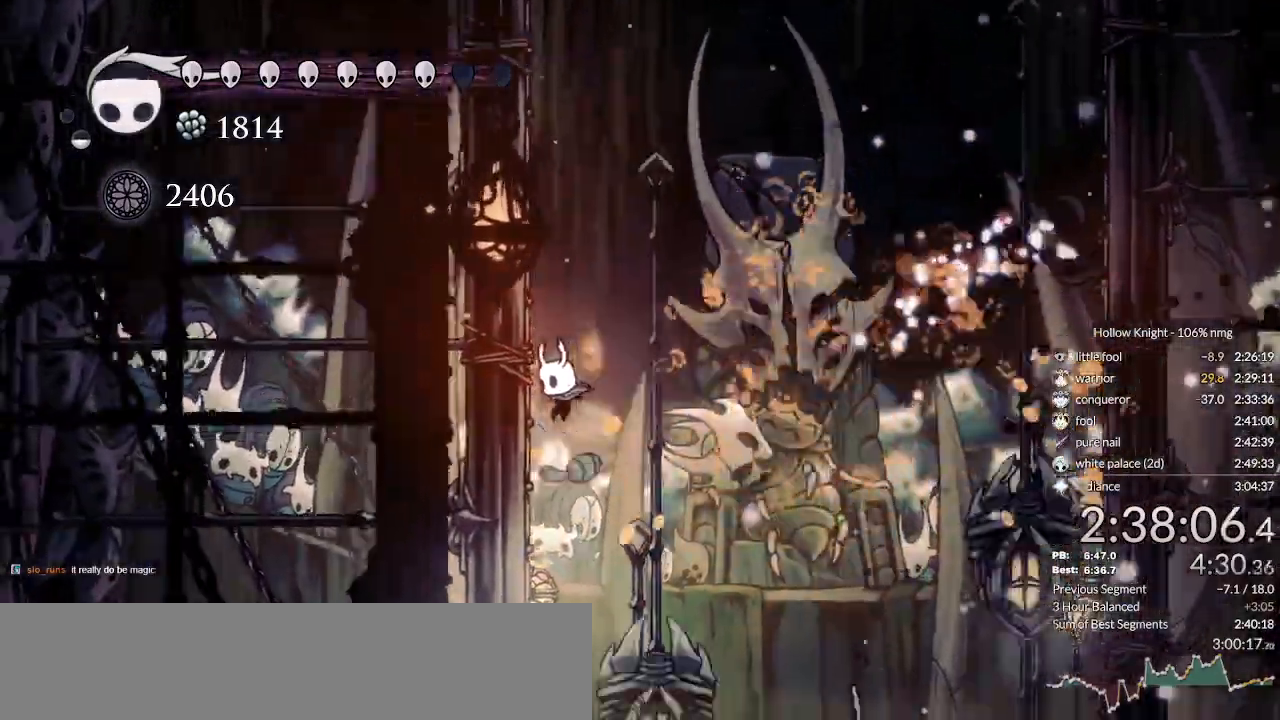
{"keys": ["left", "nail"], "events": [[200, "jump", "down"], [333, "jump", "up"]]}
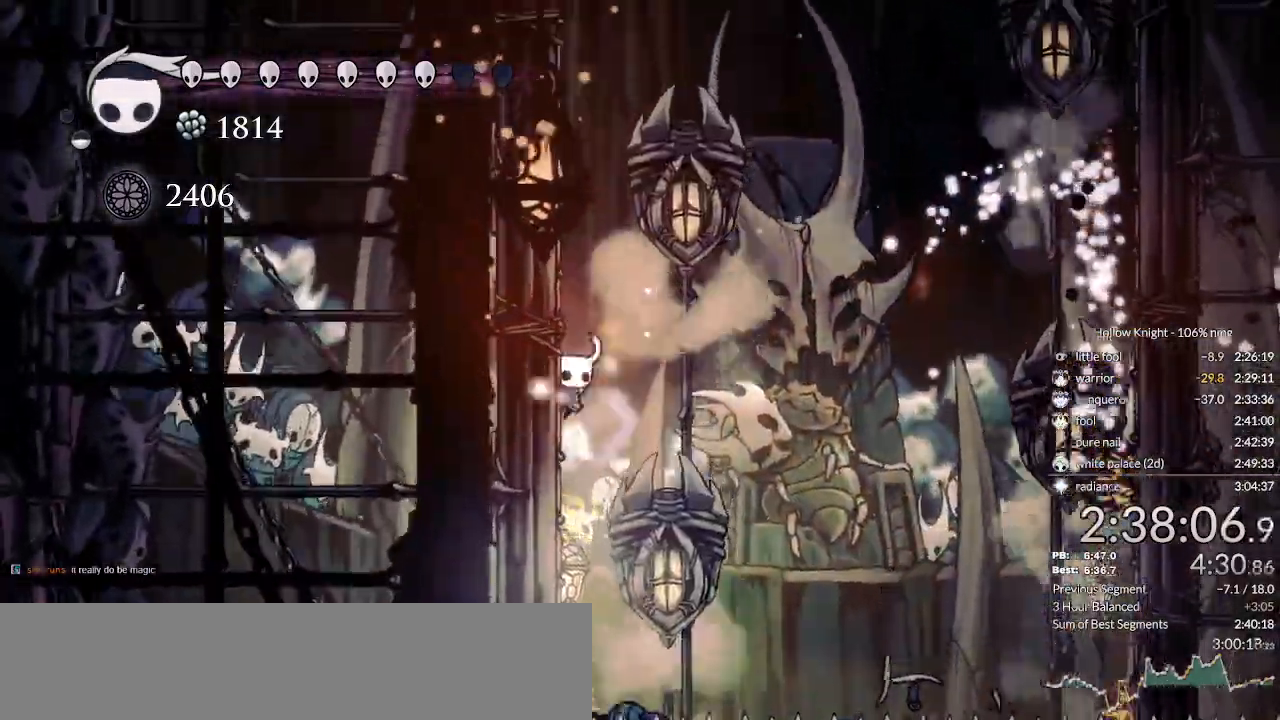
{"keys": ["up"], "events": [[66, "right", "down"], [100, "jump", "down"], [166, "left", "up"], [166, "right", "up"], [266, "nail", "up"], [300, "jump", "up"], [366, "up", "down"]]}
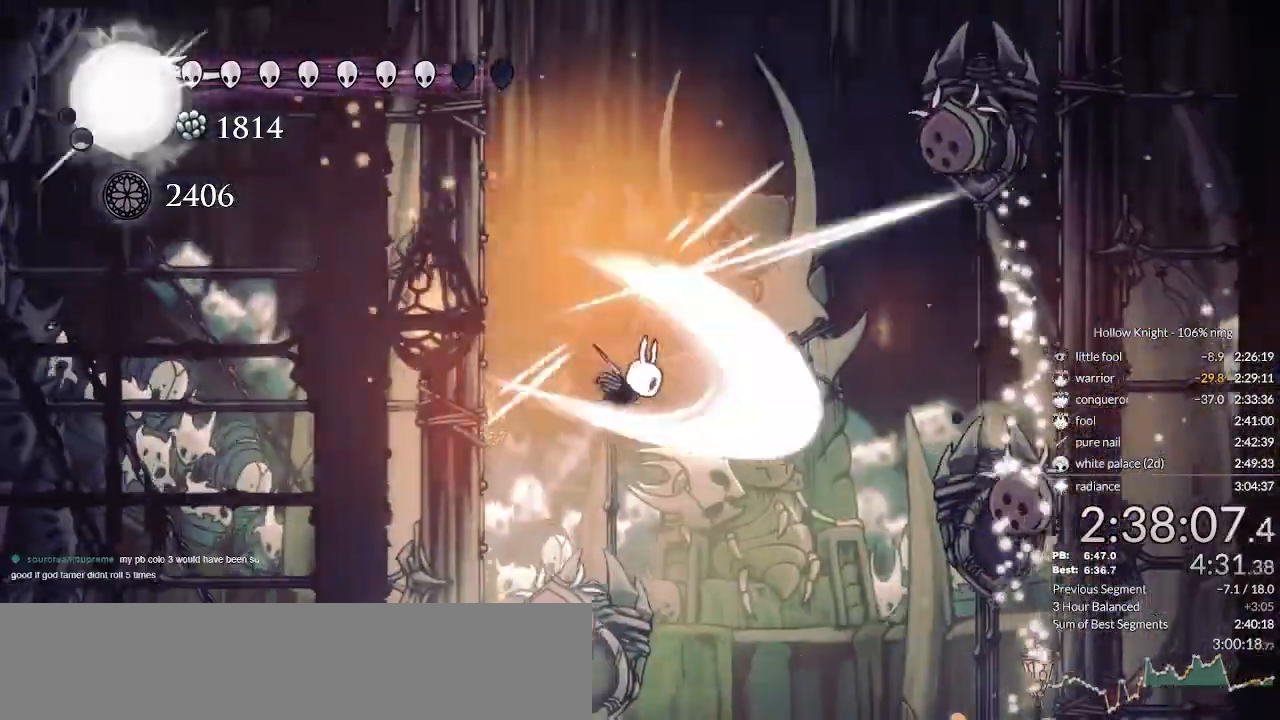
{"keys": ["left"]}
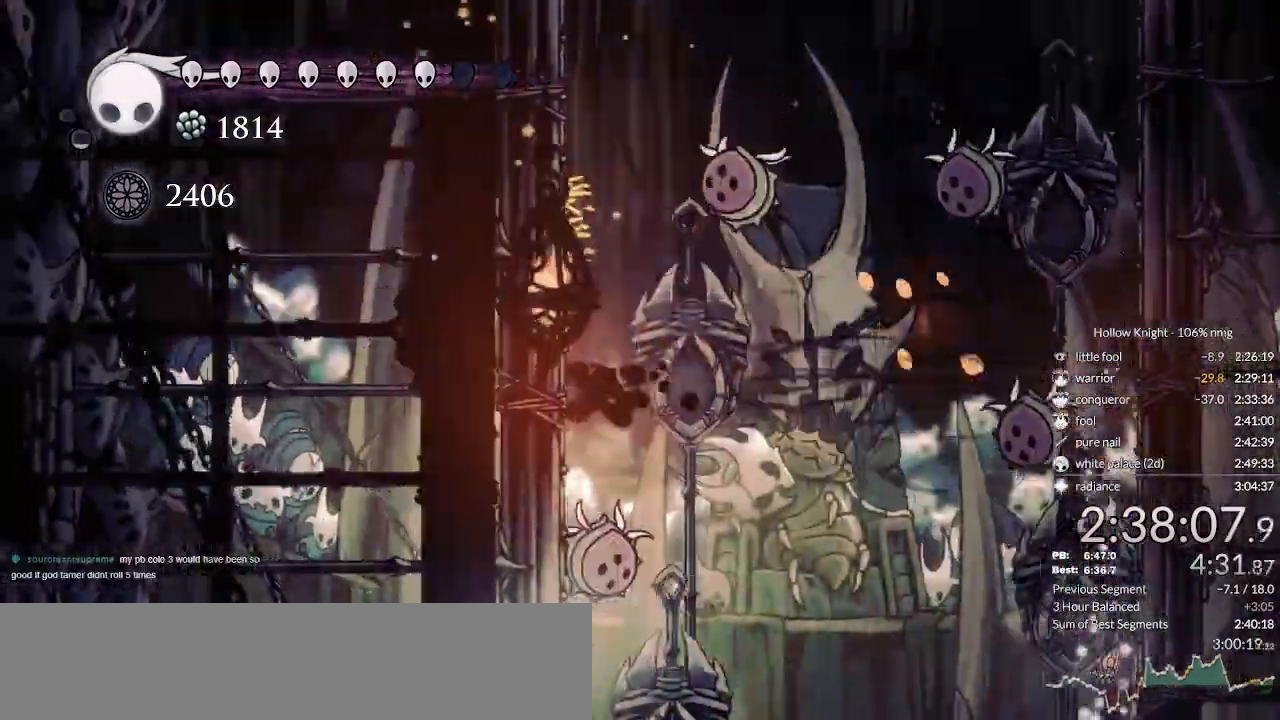
{"keys": [], "events": [[33, "jump", "down"], [166, "jump", "up"], [200, "left", "up"], [200, "right", "down"], [266, "right", "up"], [300, "cast", "down"], [433, "cast", "up"]]}
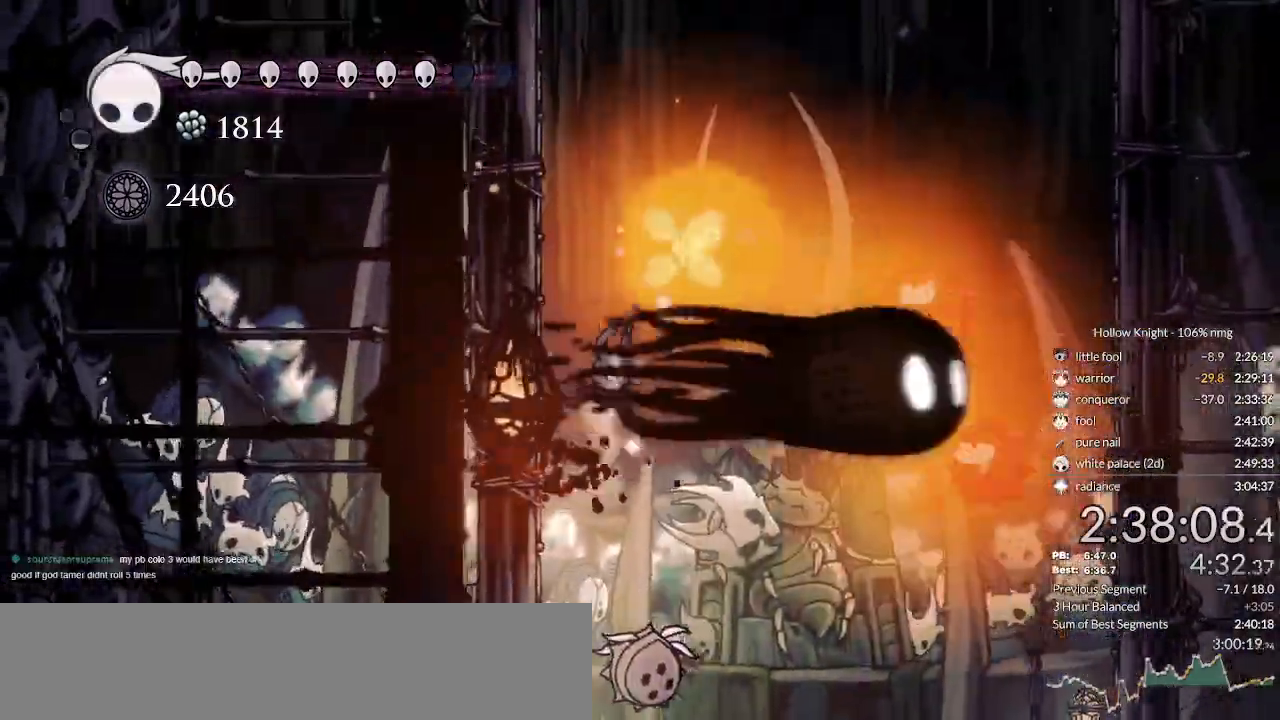
{"keys": [], "events": [[333, "cast", "down"], [466, "cast", "up"]]}
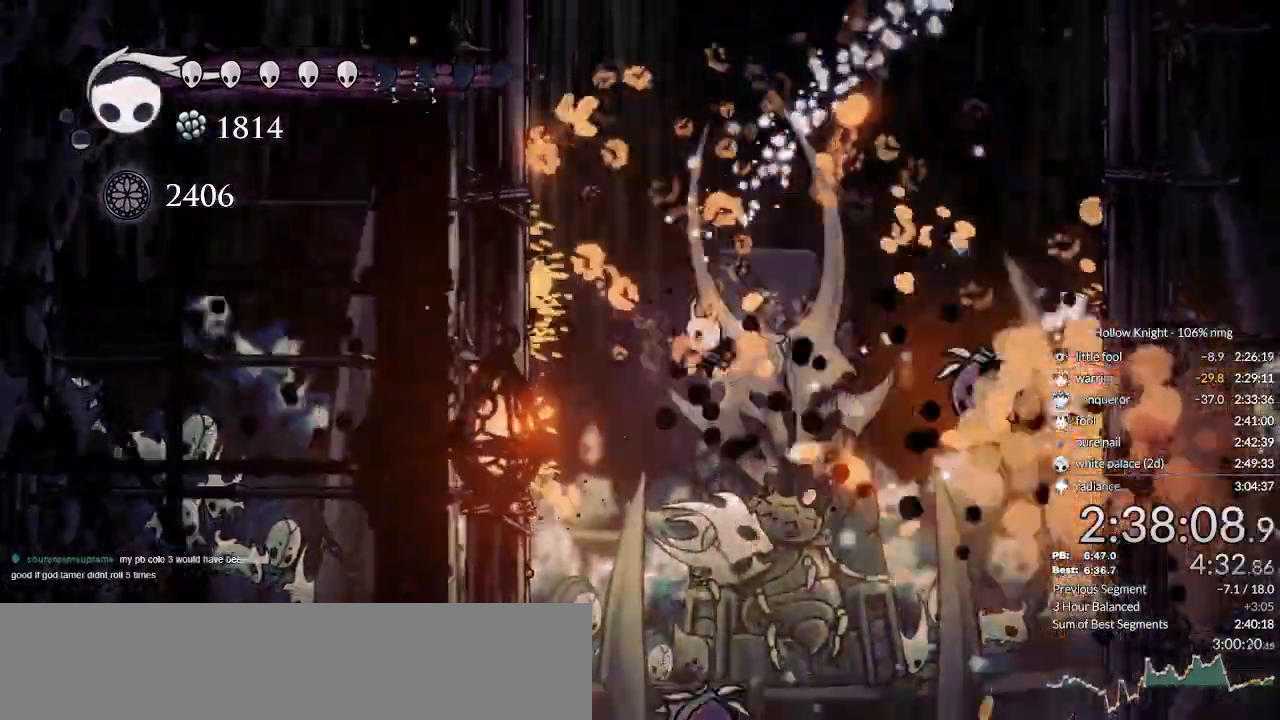
{"keys": ["cast"], "events": [[266, "right", "down"], [400, "cast", "down"], [400, "right", "up"]]}
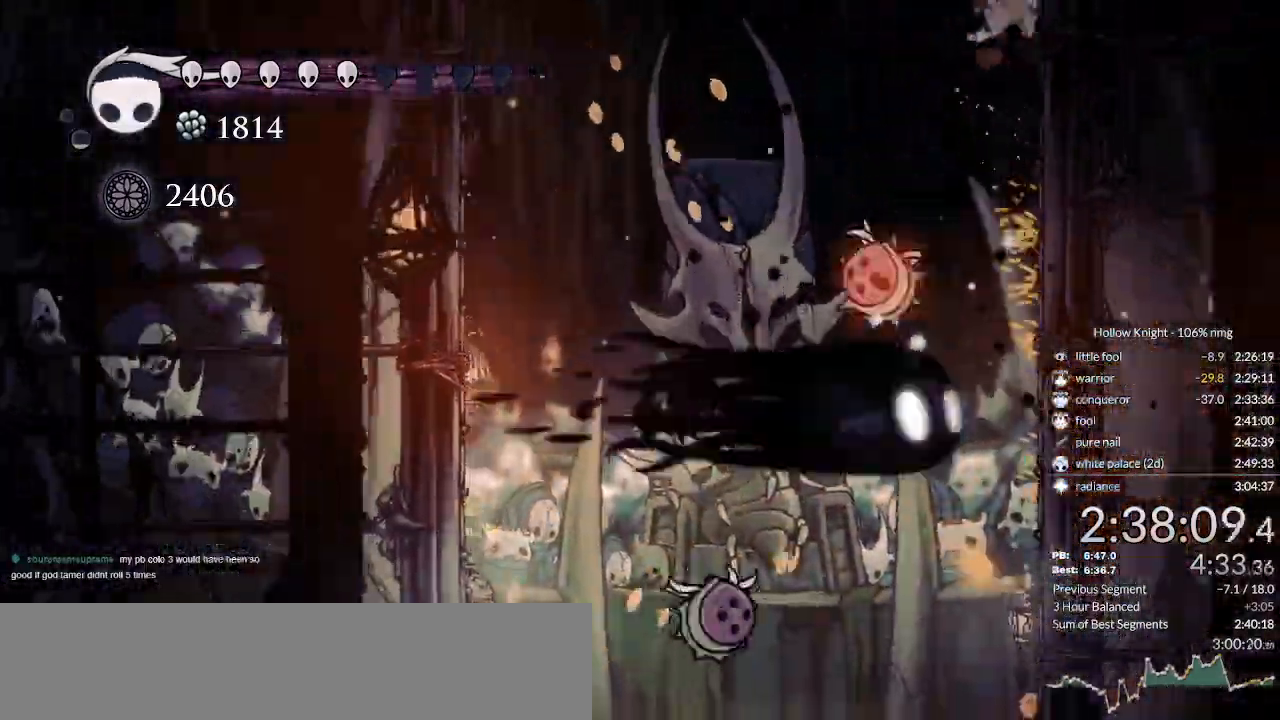
{"keys": ["down", "right"], "events": [[66, "cast", "up"], [433, "right", "down"], [500, "down", "down"]]}
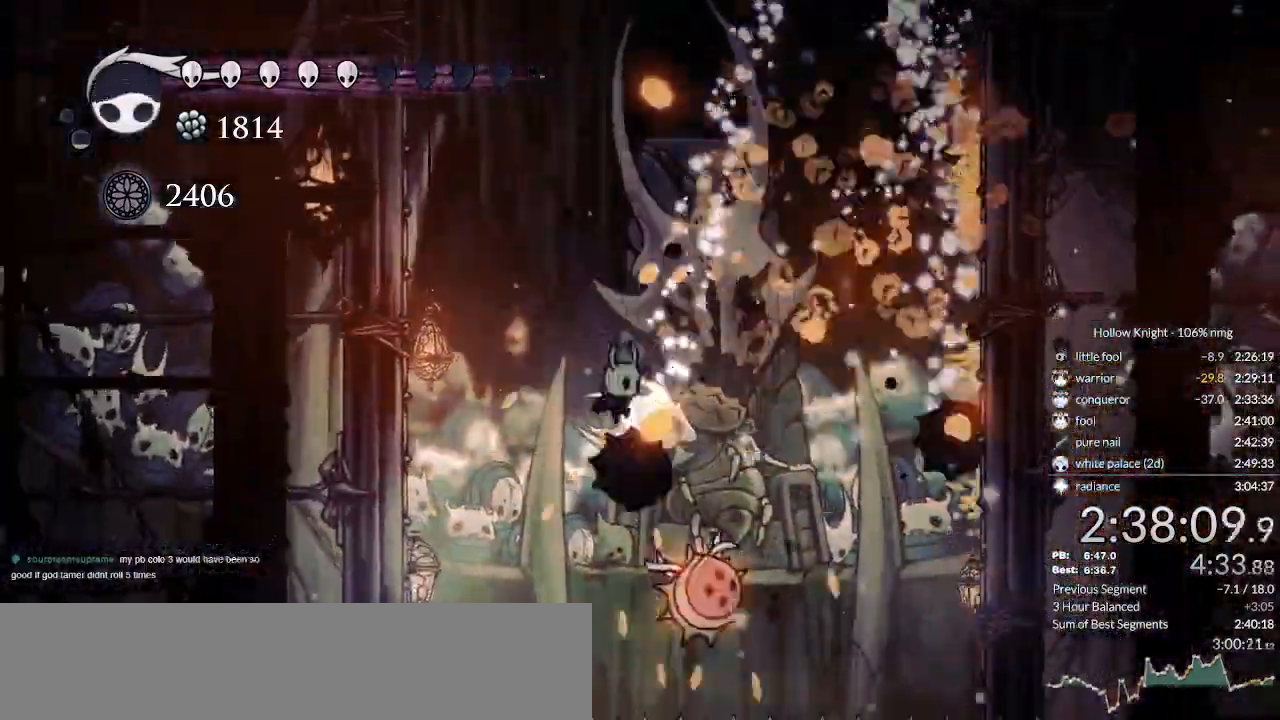
{"keys": ["down"], "events": [[133, "nail", "down"], [300, "nail", "up"], [366, "right", "up"]]}
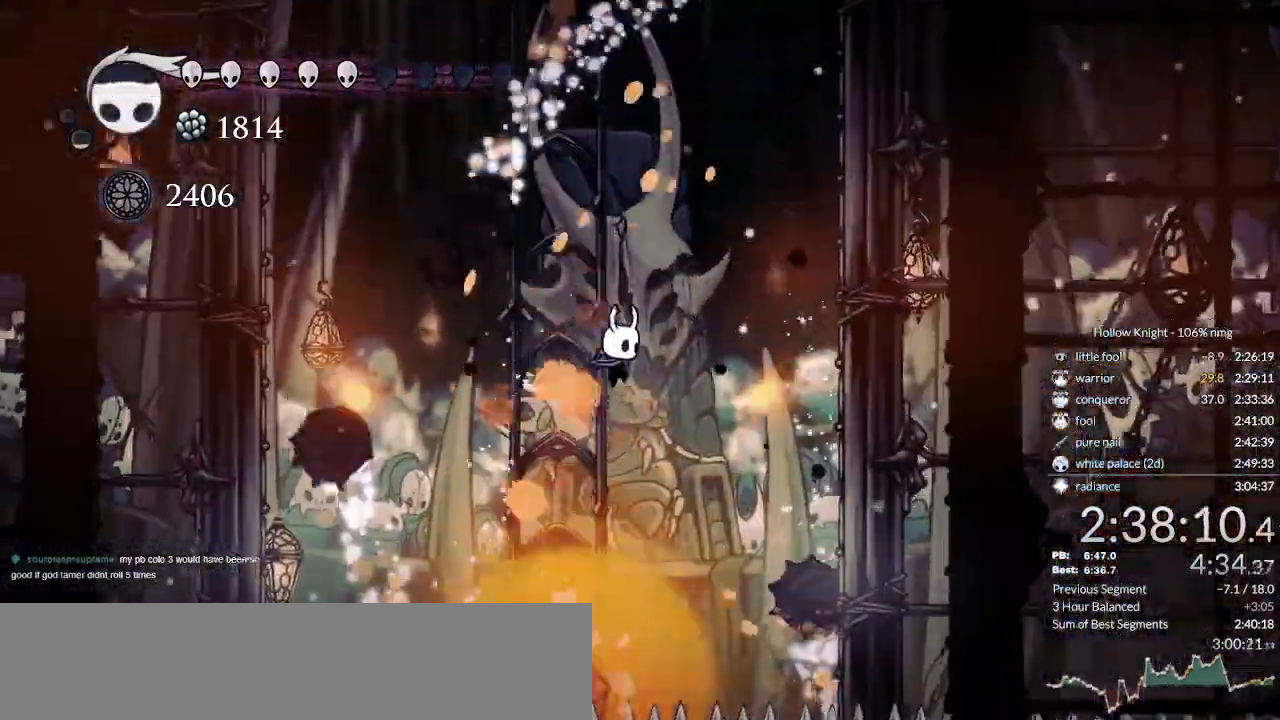
{"keys": ["down", "left", "nail"], "events": [[200, "left", "down"], [233, "dash", "down"], [233, "nail", "down"], [466, "dash", "up"]]}
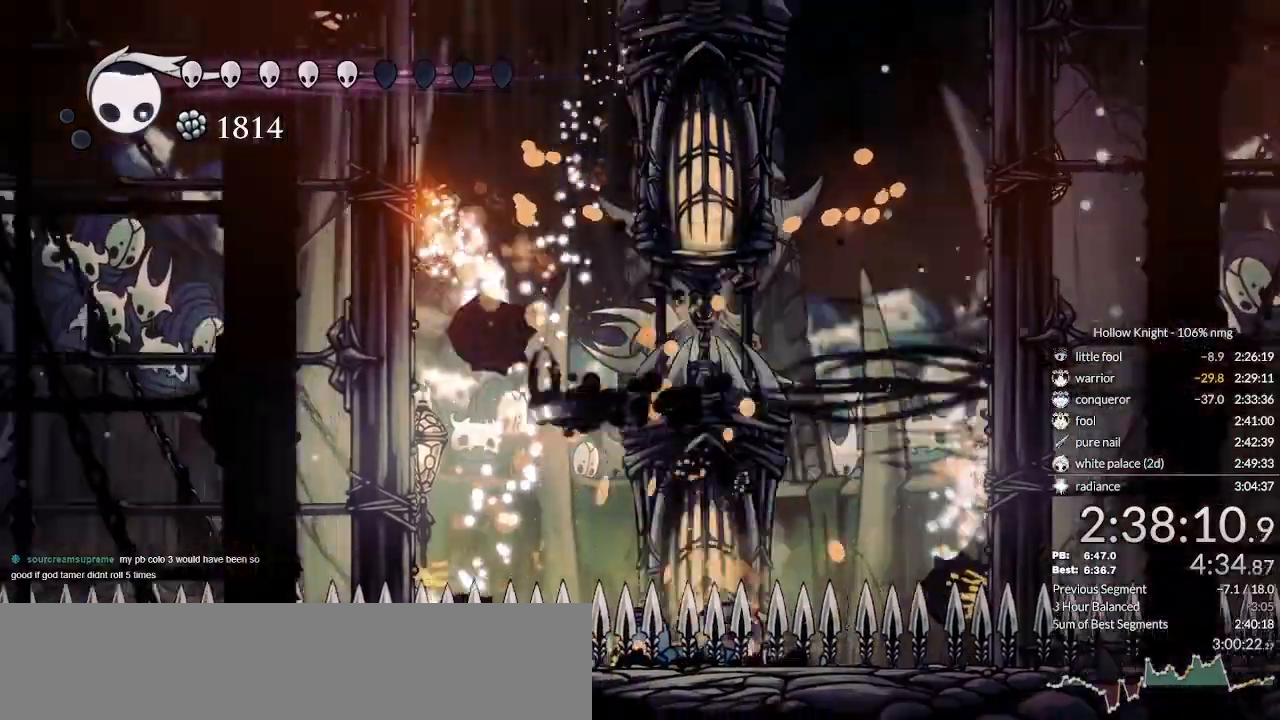
{"keys": ["jump", "left", "nail"], "events": [[66, "down", "up"], [100, "jump", "down"], [400, "jump", "up"], [466, "jump", "down"]]}
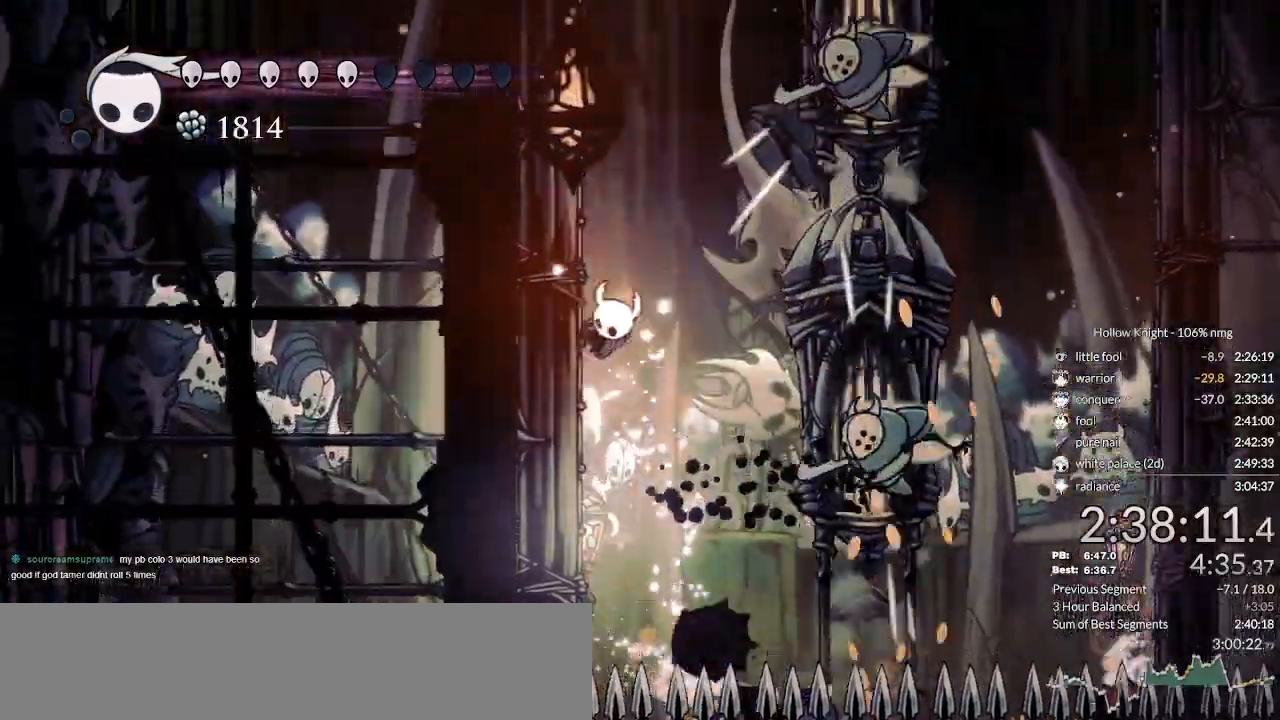
{"keys": ["right"], "events": [[166, "jump", "up"], [300, "jump", "down"], [333, "right", "down"], [366, "left", "up"], [466, "jump", "up"], [500, "nail", "up"]]}